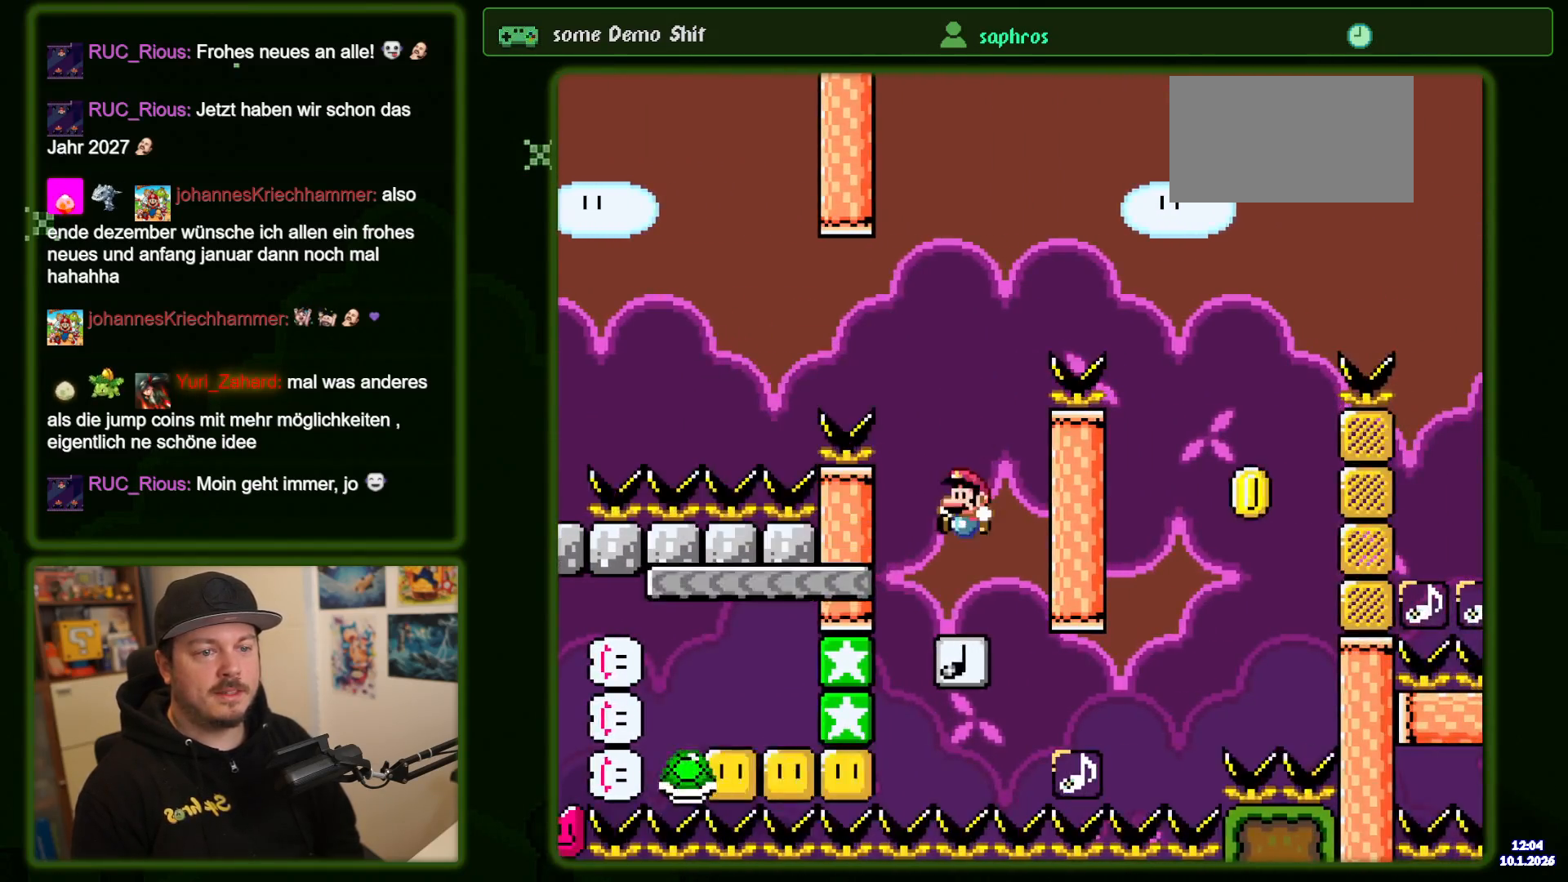
Gameplay with a controller (Nintendo layout); each line is a JSON object with the inputs held at the frame after it. "events" lists button and stick changes between this image and that frame as [ms after this image, input, new state], when the widget could be followed in between. Not read: L3 R3 START.
{"buttons": ["B", "Y", "DPAD_RIGHT"], "events": [[250, "DPAD_RIGHT", "down"]]}
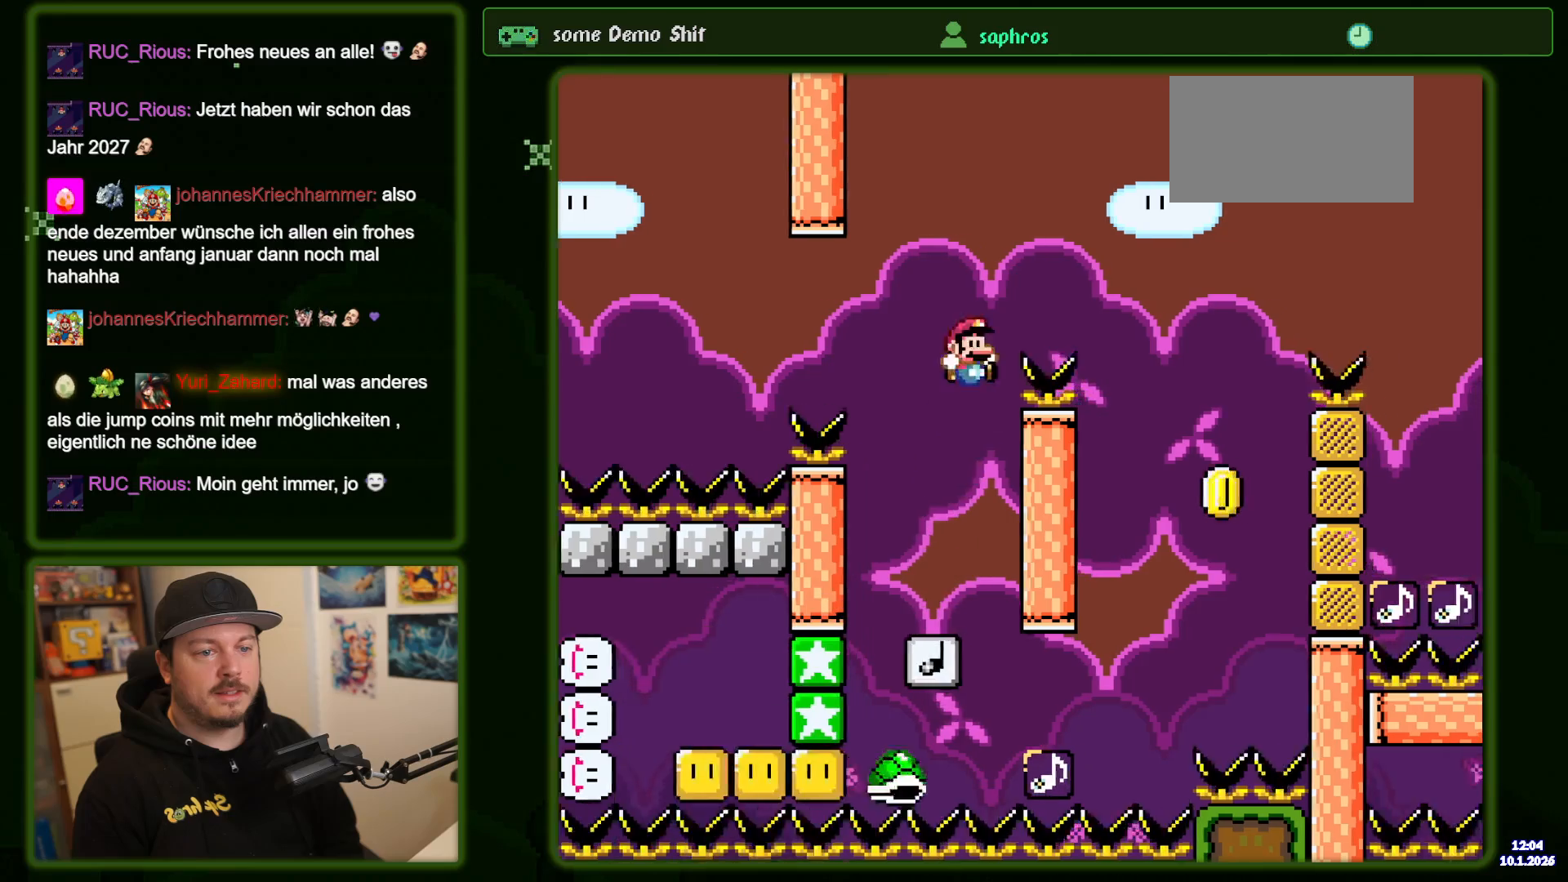
{"buttons": ["B", "Y"], "events": [[367, "DPAD_RIGHT", "up"], [400, "DPAD_LEFT", "down"], [500, "DPAD_LEFT", "up"]]}
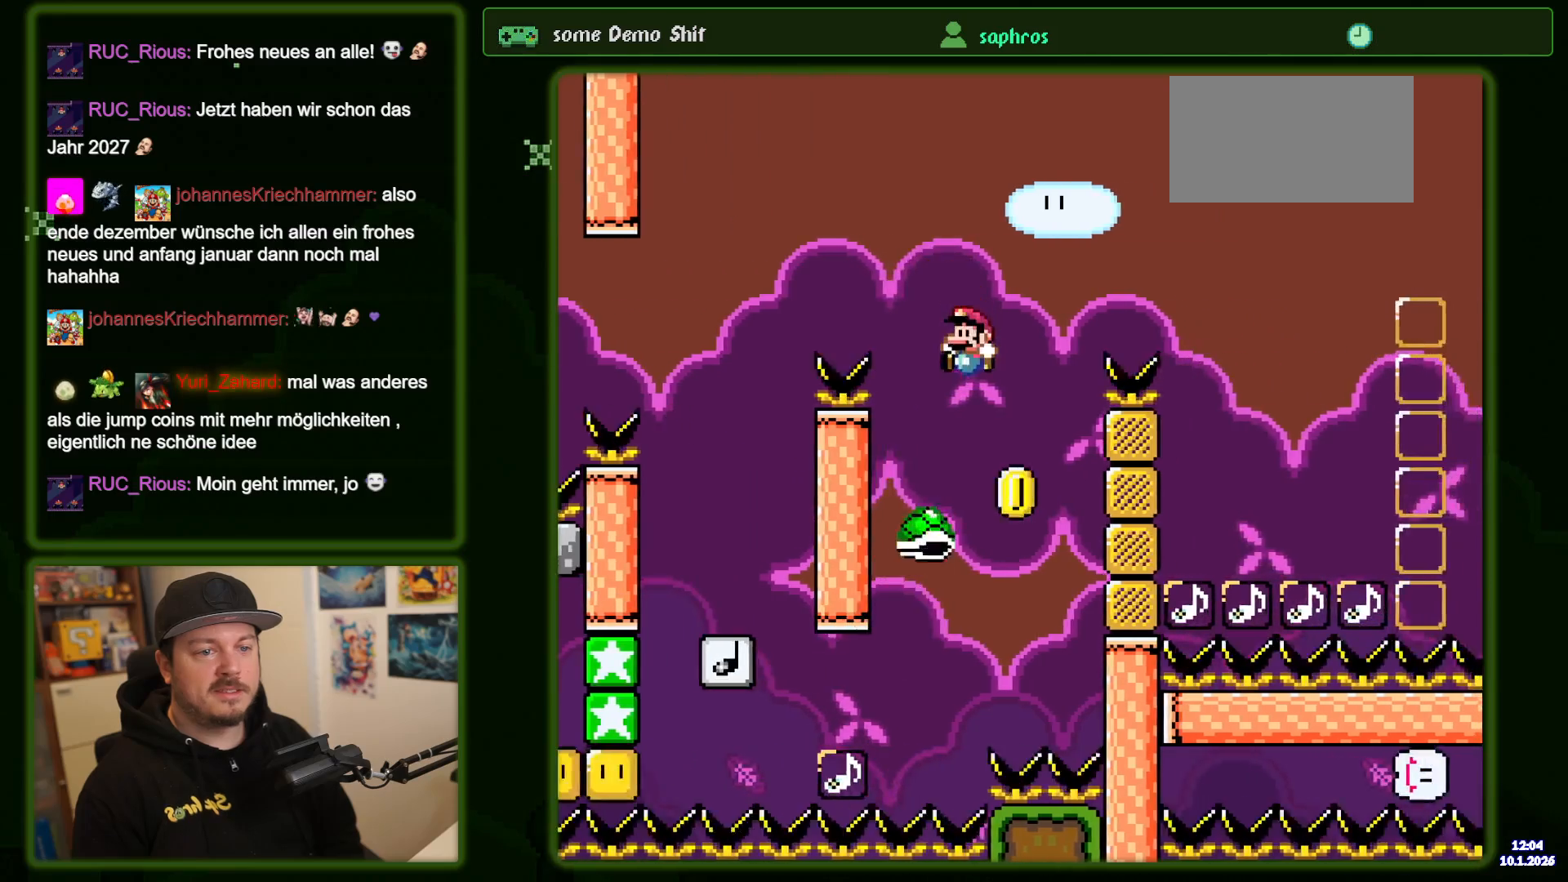
{"buttons": ["B", "Y", "DPAD_RIGHT"], "events": [[33, "DPAD_RIGHT", "down"]]}
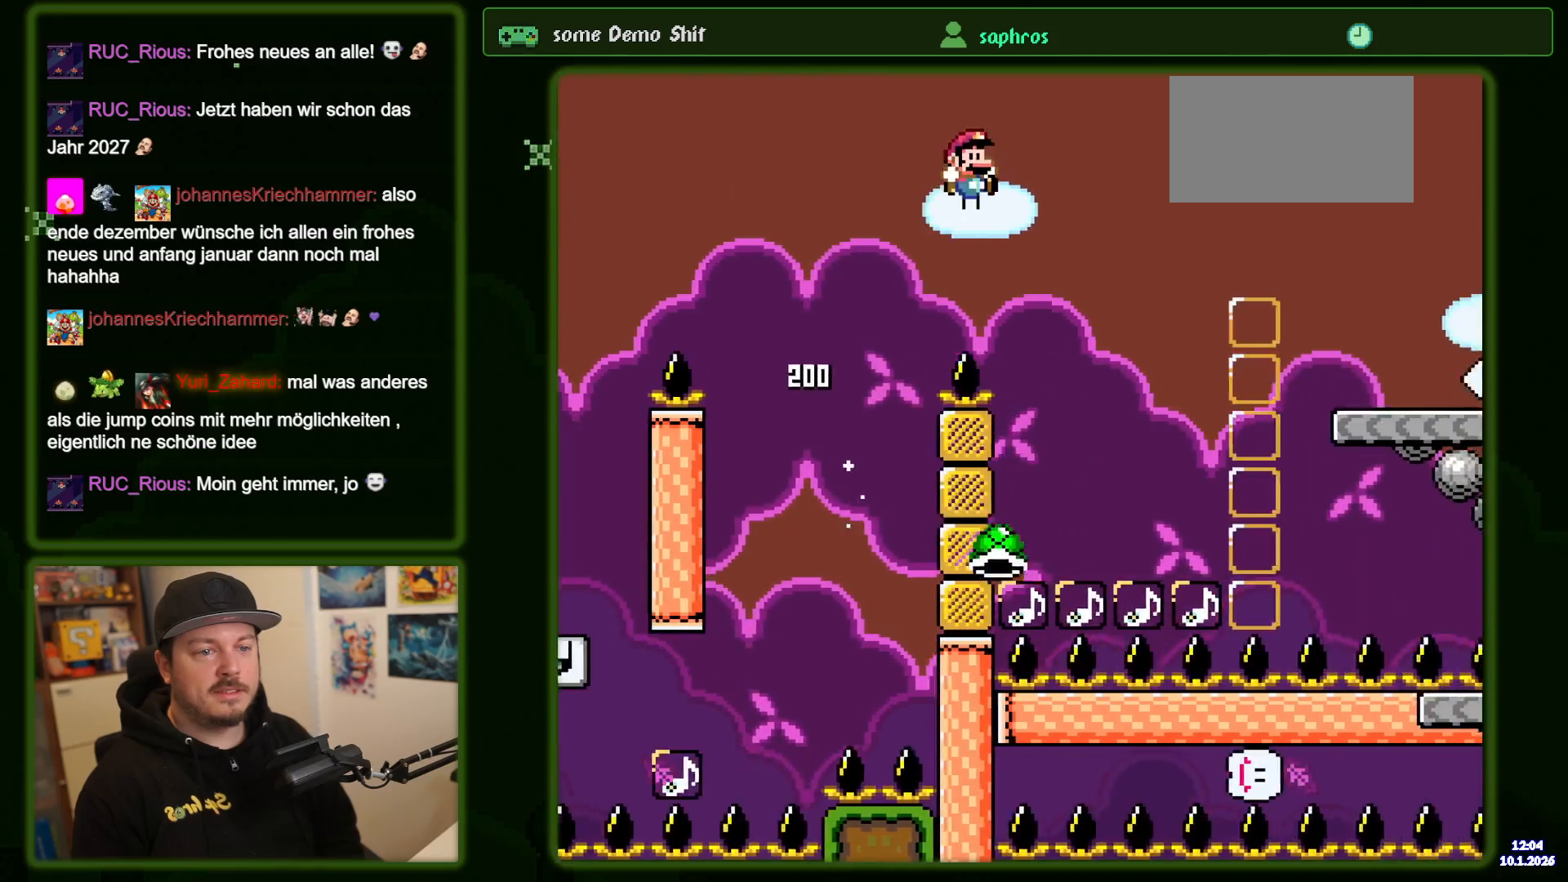
{"buttons": ["B", "Y", "DPAD_RIGHT"], "events": []}
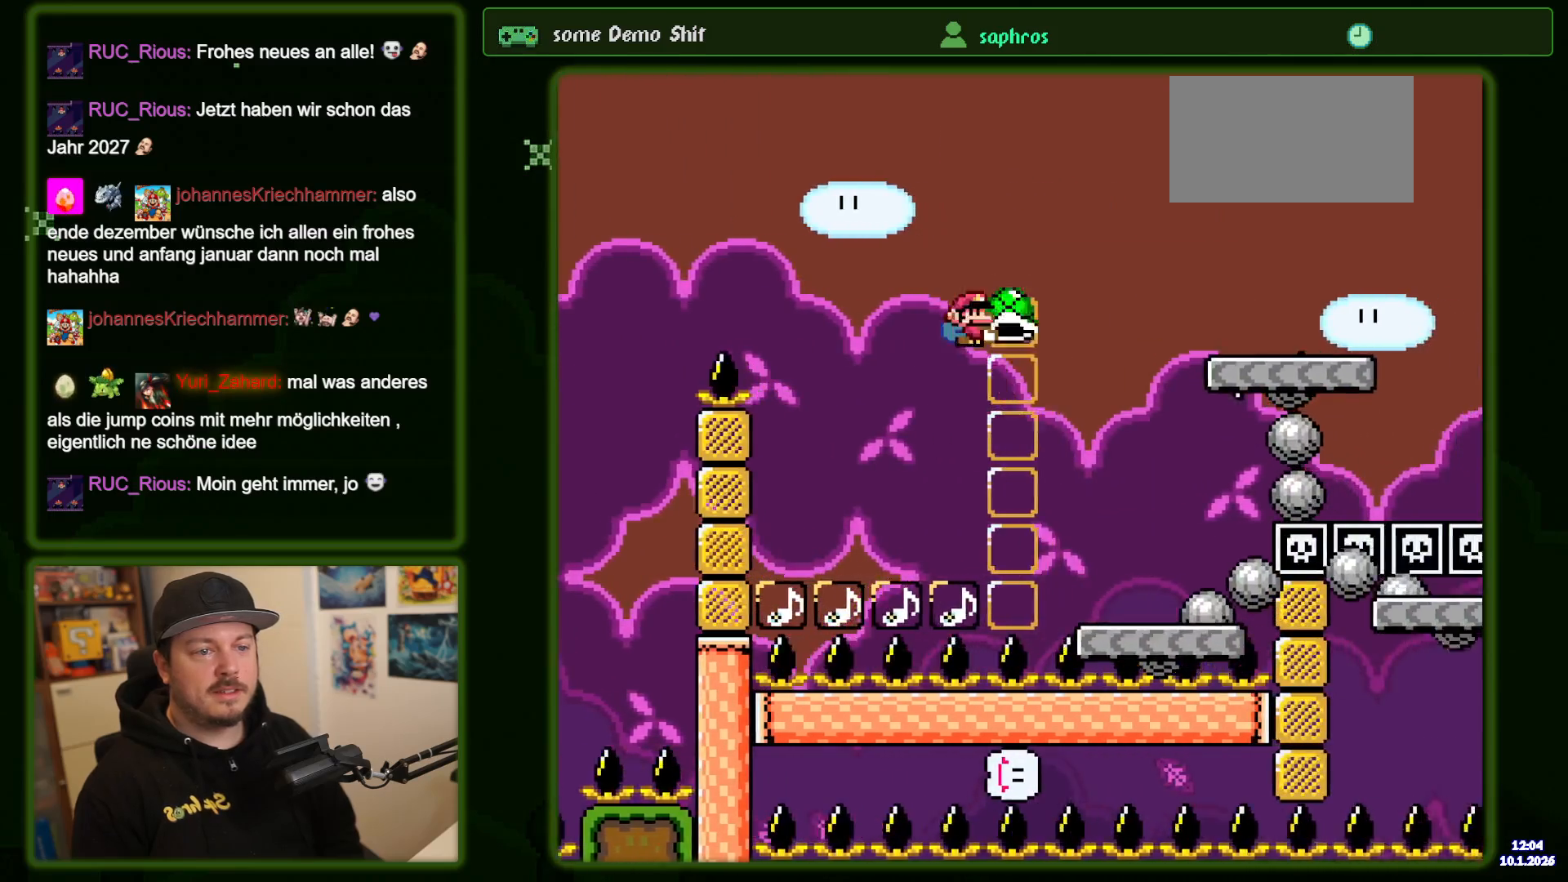
{"buttons": ["B", "Y"], "events": [[250, "DPAD_RIGHT", "up"], [350, "DPAD_LEFT", "down"], [467, "DPAD_LEFT", "up"]]}
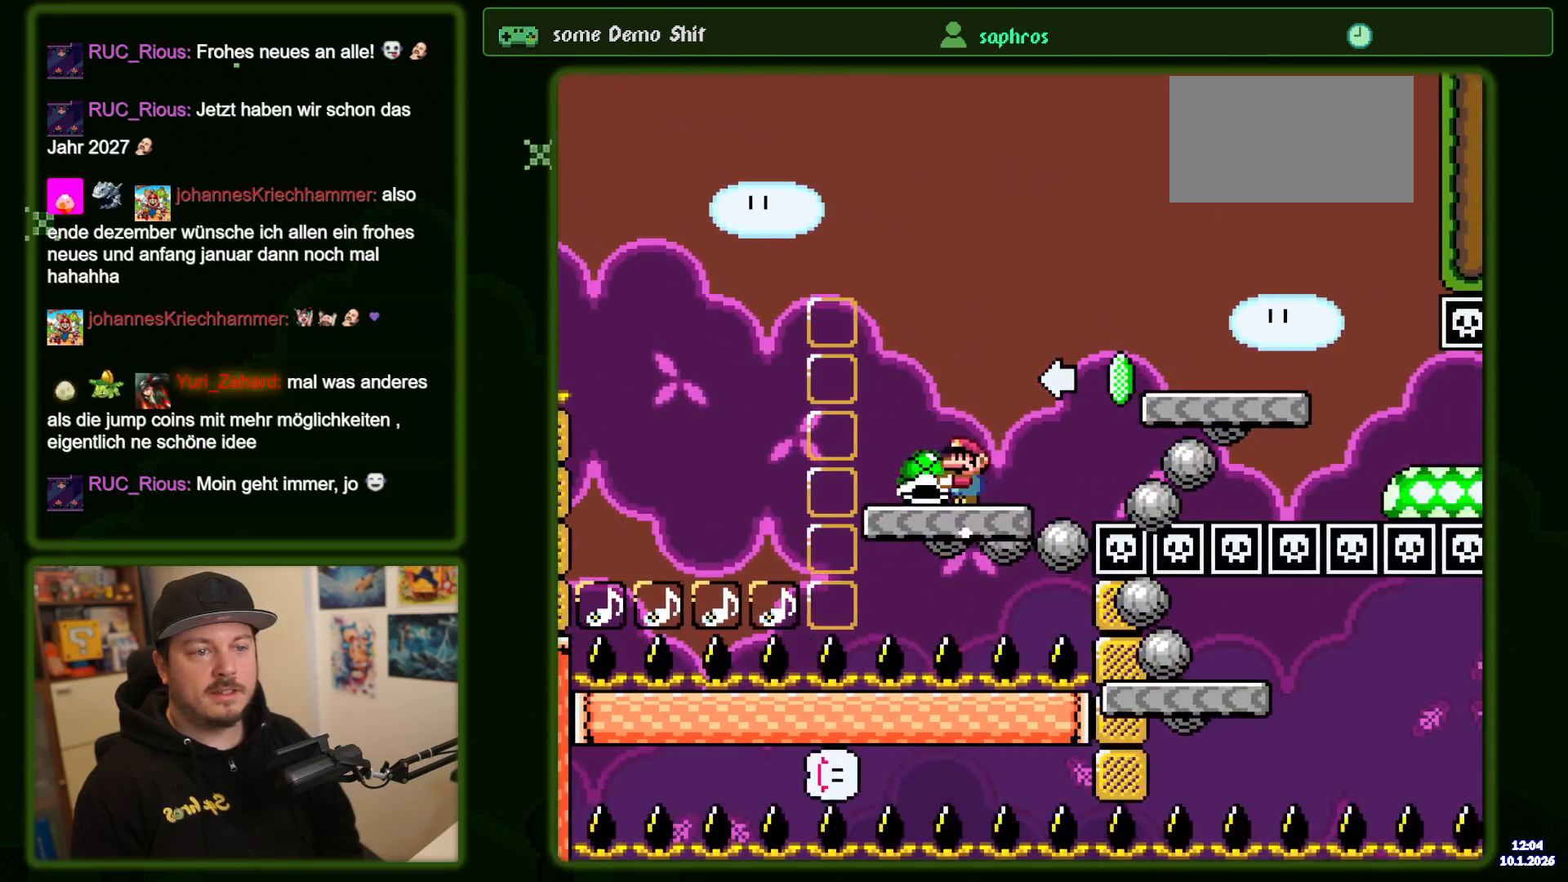
{"buttons": ["B", "Y"], "events": []}
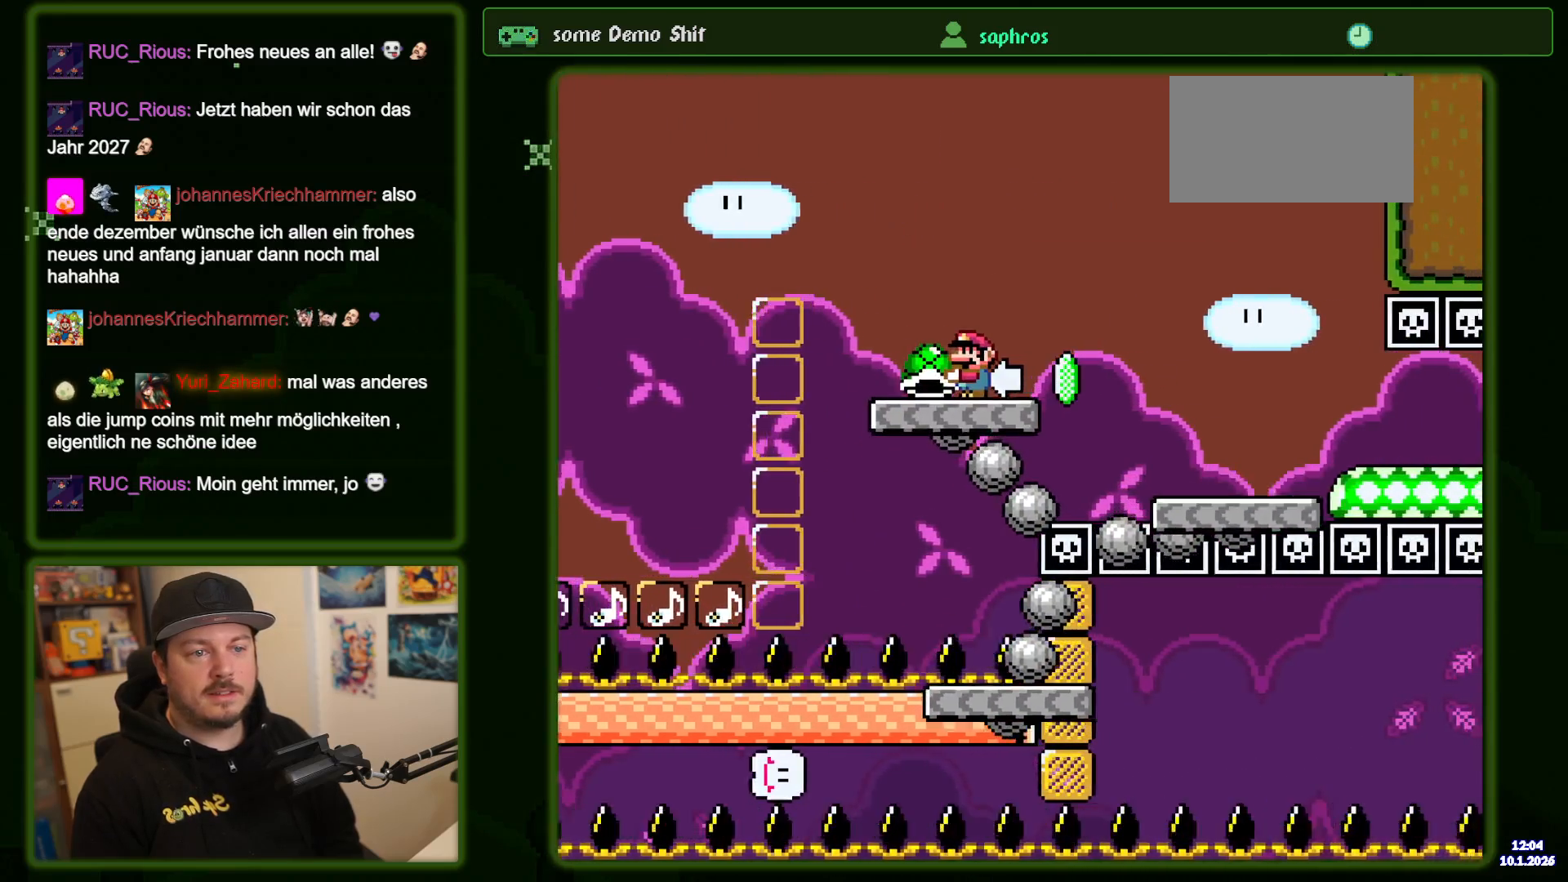
{"buttons": ["B", "Y"], "events": [[233, "Y", "up"], [317, "Y", "down"]]}
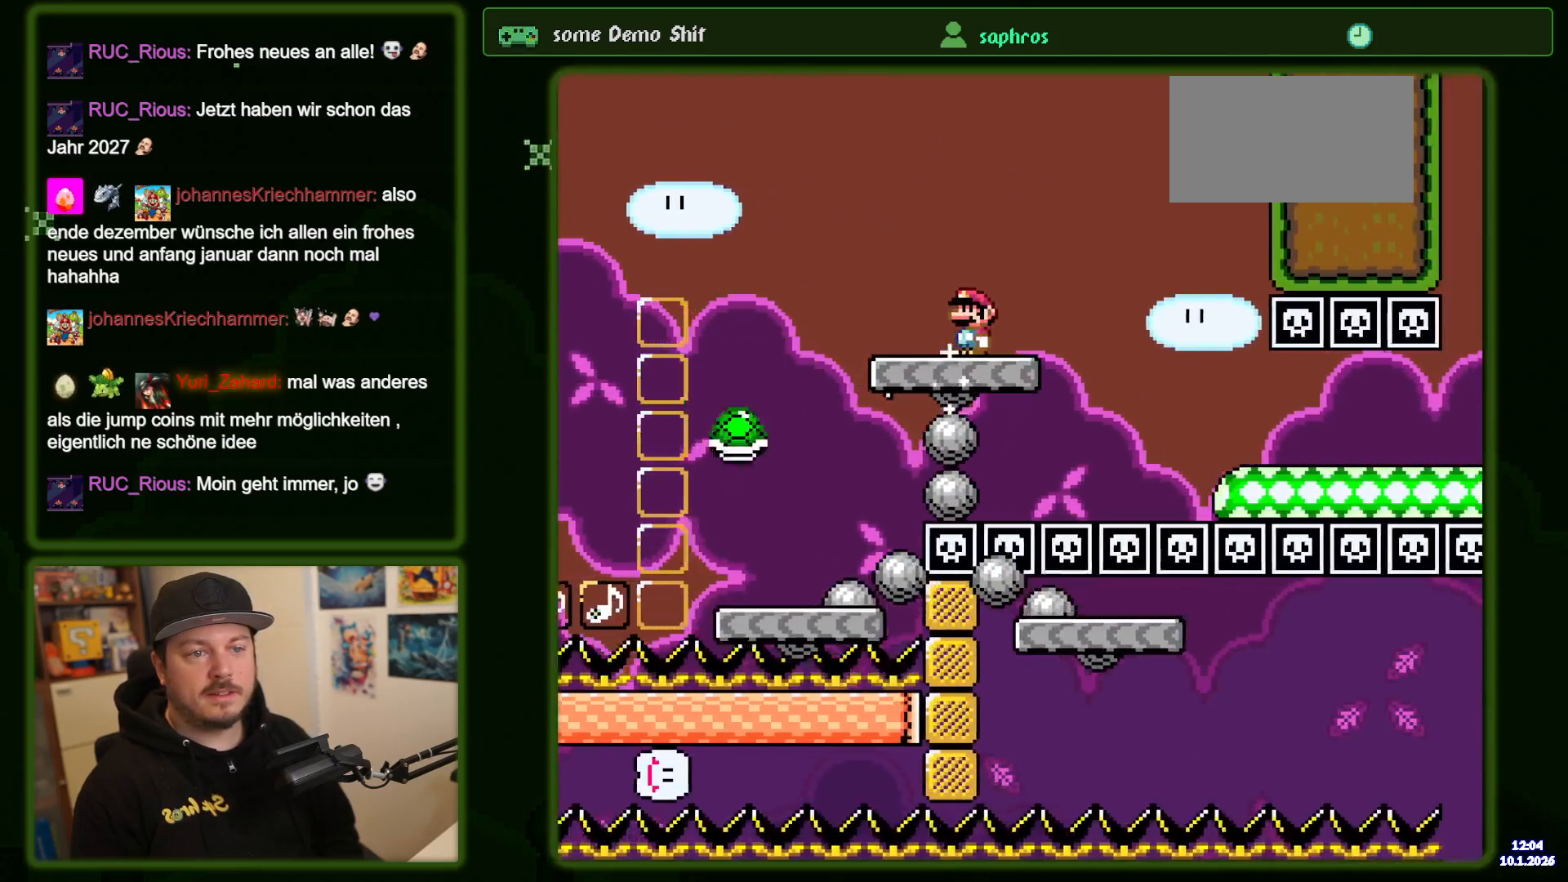
{"buttons": ["B", "Y", "DPAD_RIGHT"], "events": [[17, "DPAD_RIGHT", "down"]]}
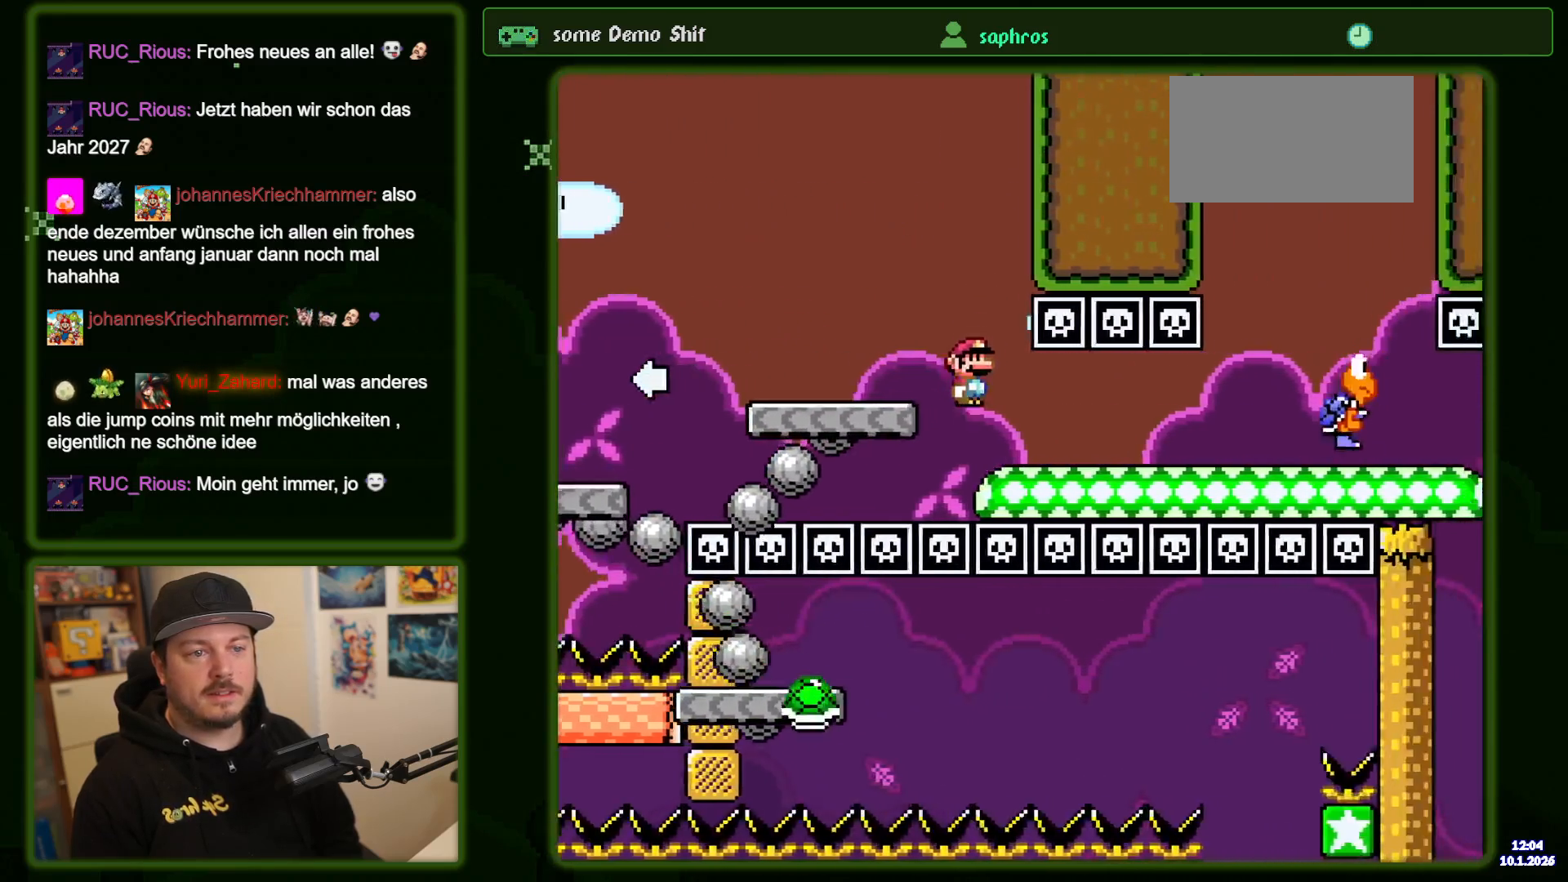
{"buttons": ["B", "Y", "DPAD_RIGHT"], "events": []}
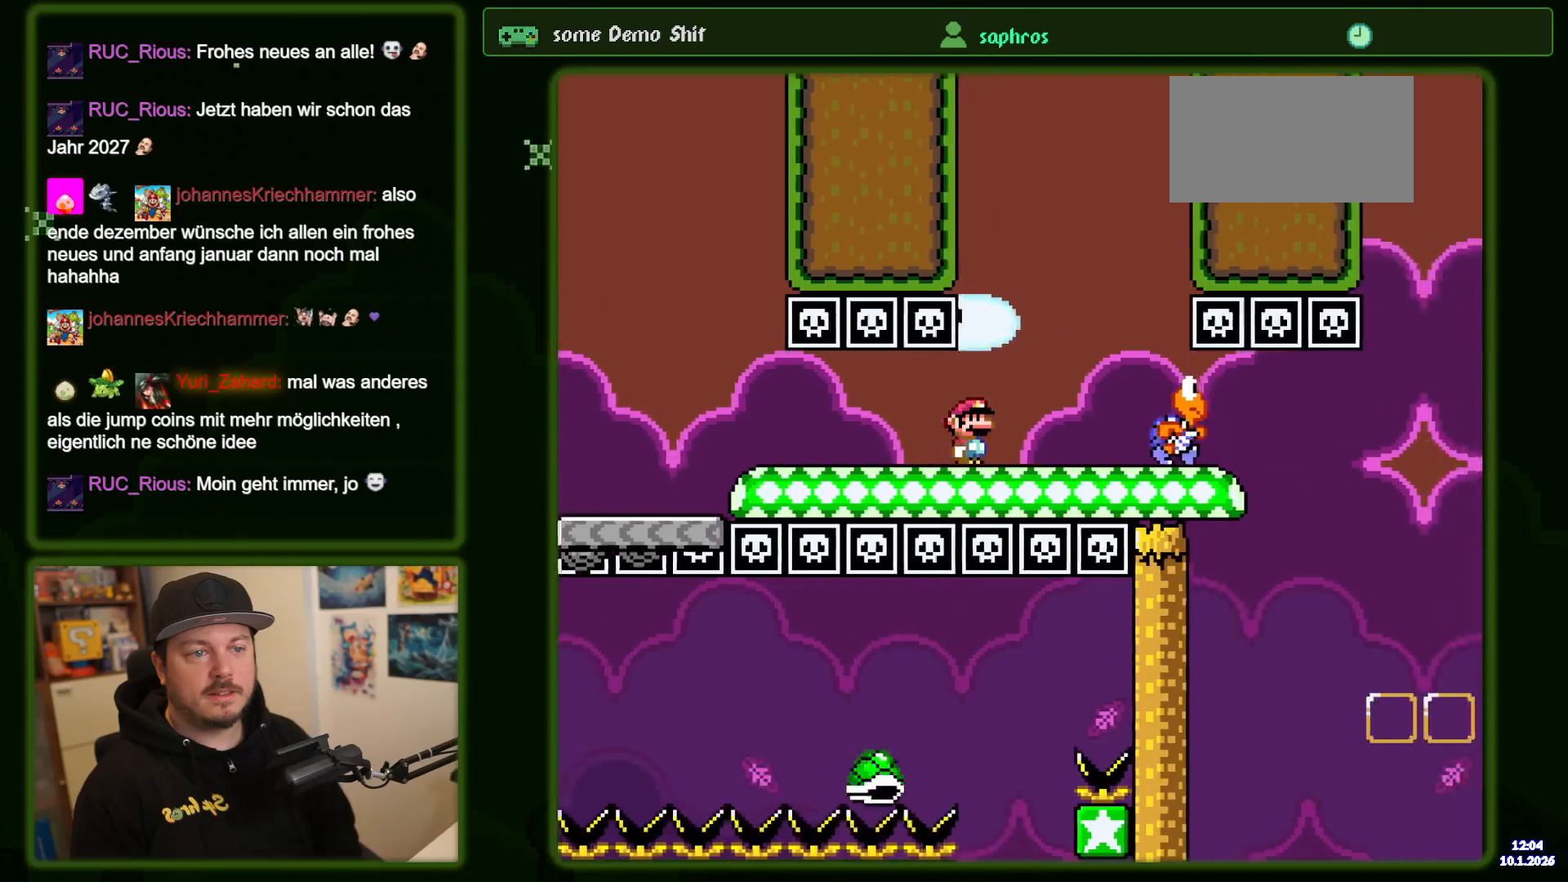
{"buttons": ["B", "Y"], "events": [[83, "DPAD_RIGHT", "up"], [167, "DPAD_LEFT", "down"], [267, "DPAD_LEFT", "up"]]}
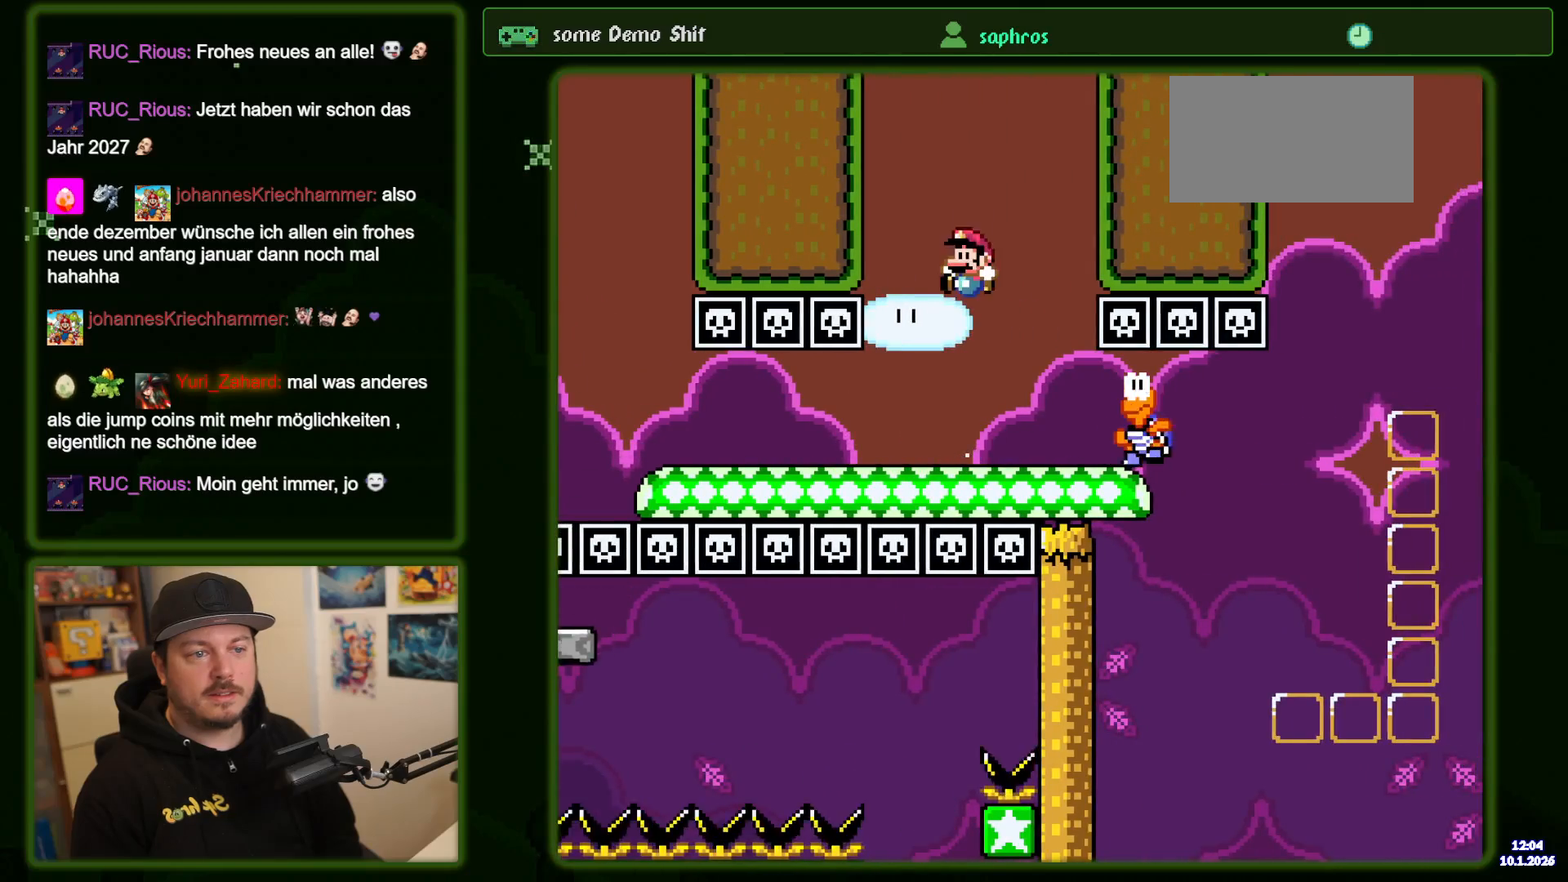
{"buttons": ["B", "Y"], "events": [[200, "DPAD_RIGHT", "down"], [300, "B", "up"], [350, "DPAD_RIGHT", "up"], [433, "B", "down"]]}
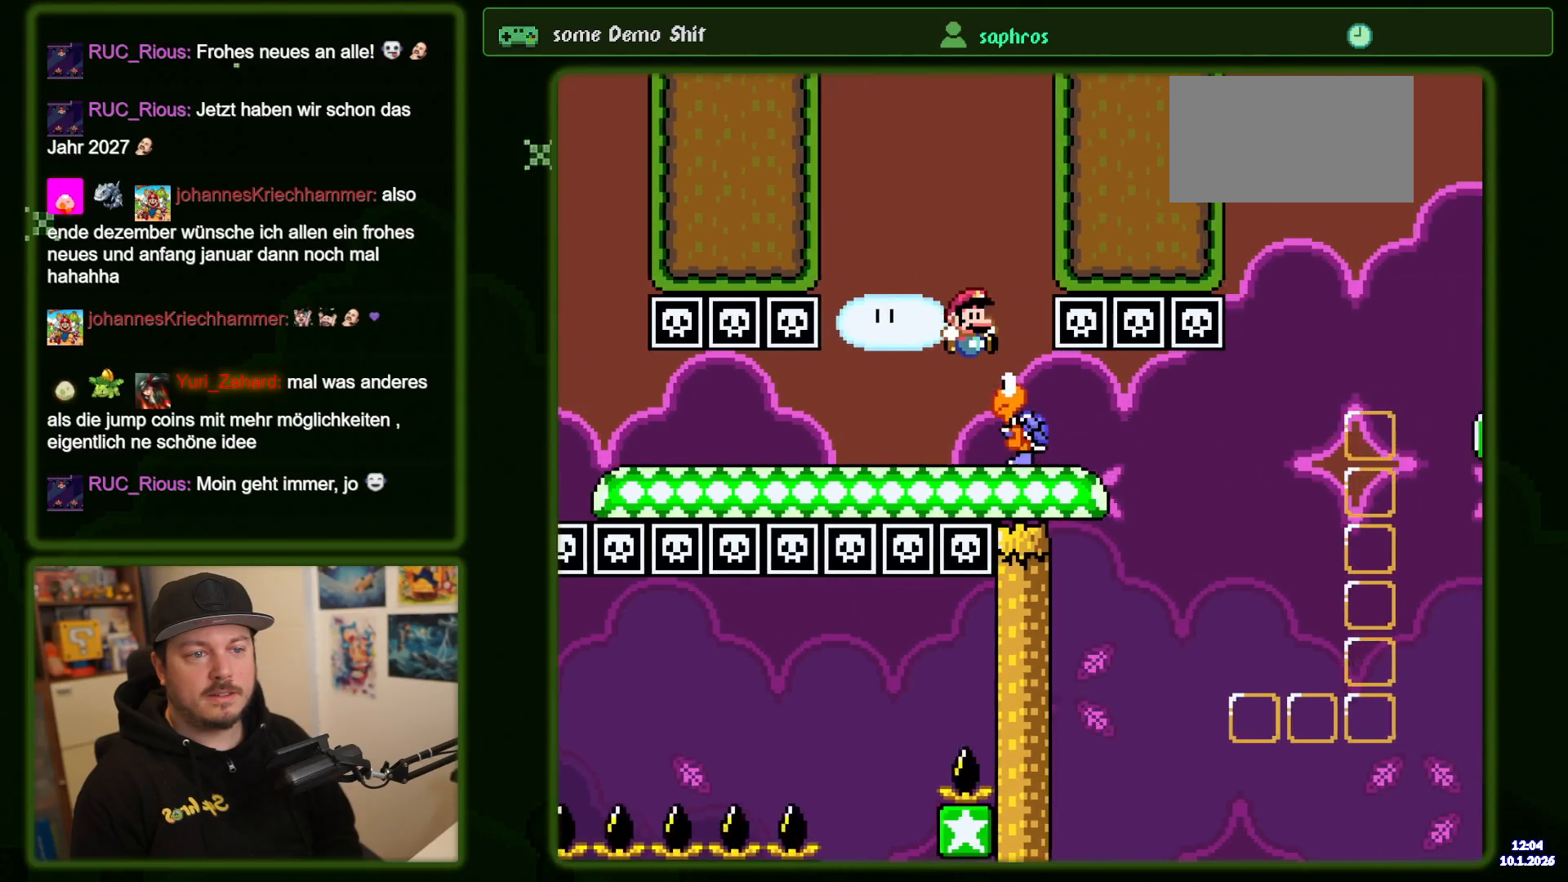
{"buttons": ["Y", "DPAD_RIGHT"], "events": [[33, "DPAD_LEFT", "down"], [133, "DPAD_LEFT", "up"], [200, "B", "up"], [467, "DPAD_RIGHT", "down"]]}
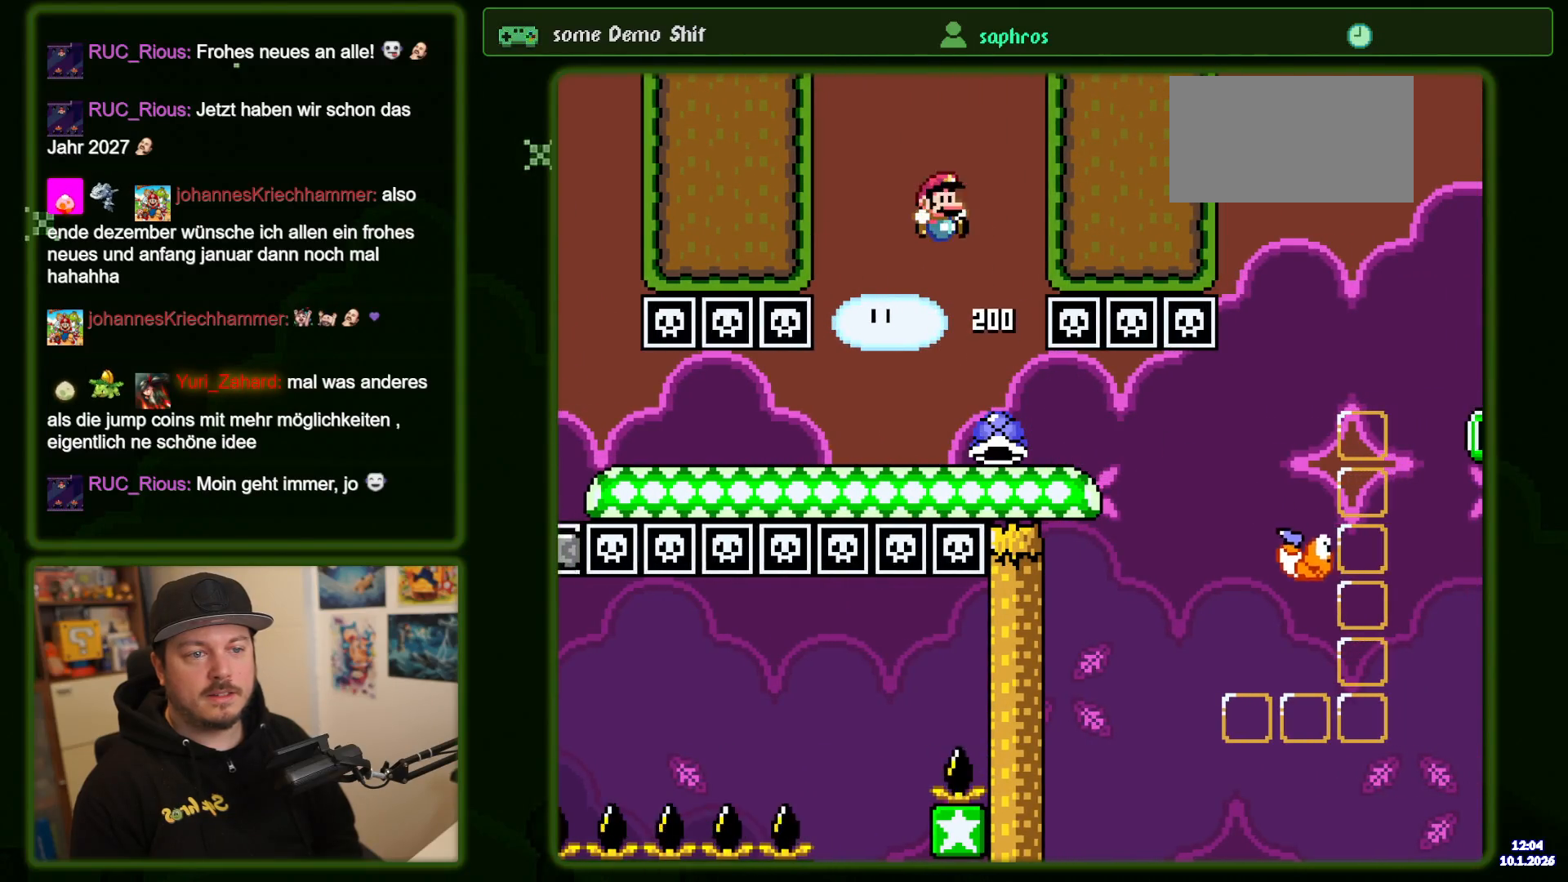
{"buttons": ["B", "Y", "DPAD_RIGHT"], "events": [[17, "B", "down"]]}
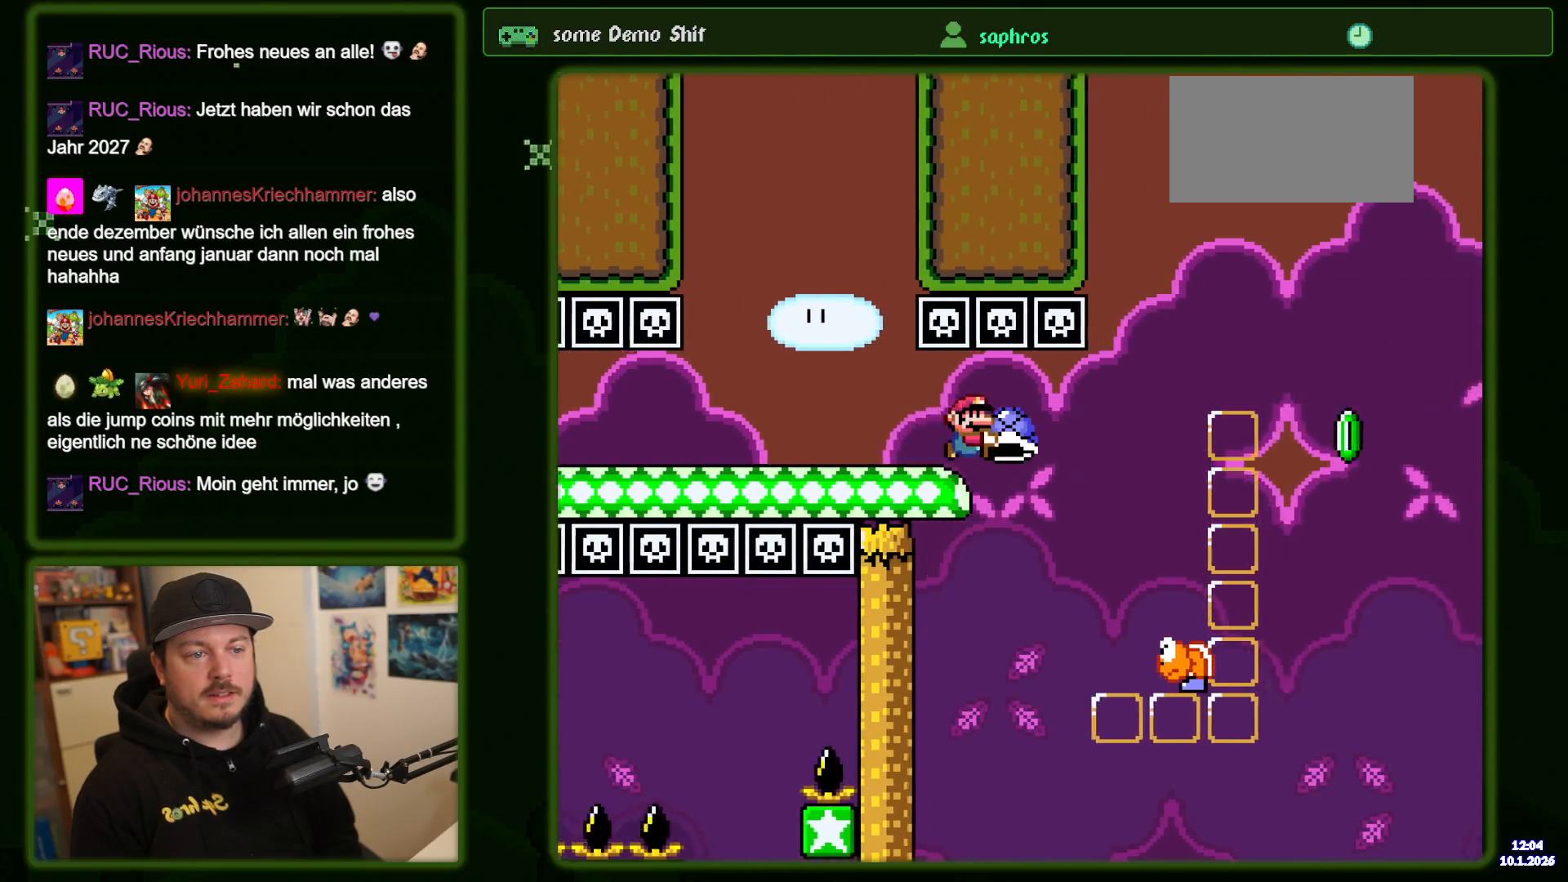
{"buttons": ["B", "Y", "DPAD_RIGHT"], "events": []}
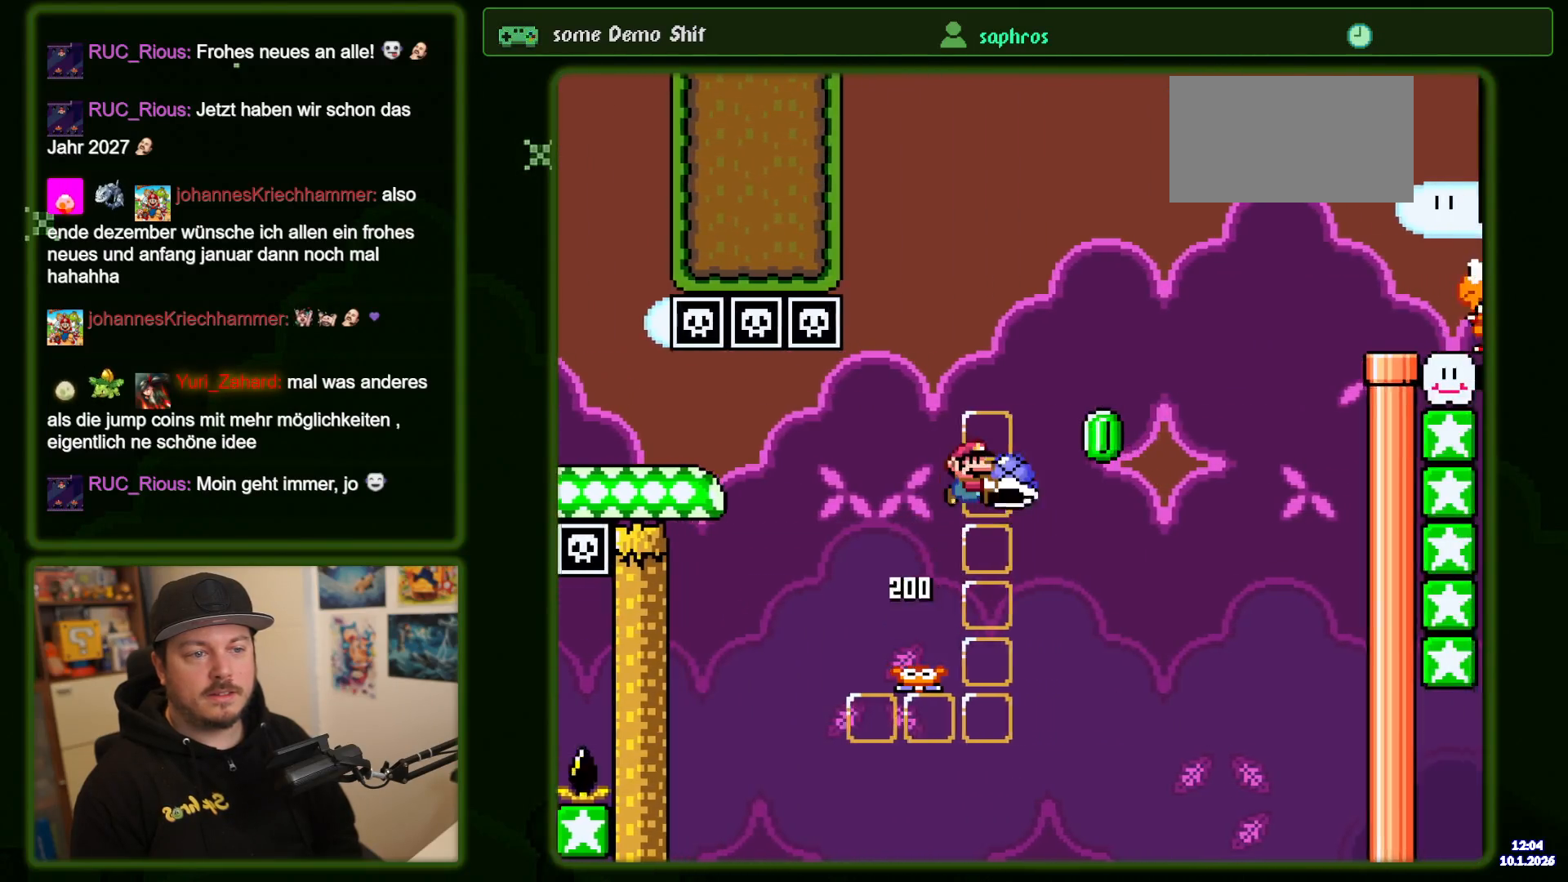
{"buttons": ["B", "Y"], "events": [[300, "Y", "up"], [367, "Y", "down"], [433, "DPAD_RIGHT", "up"]]}
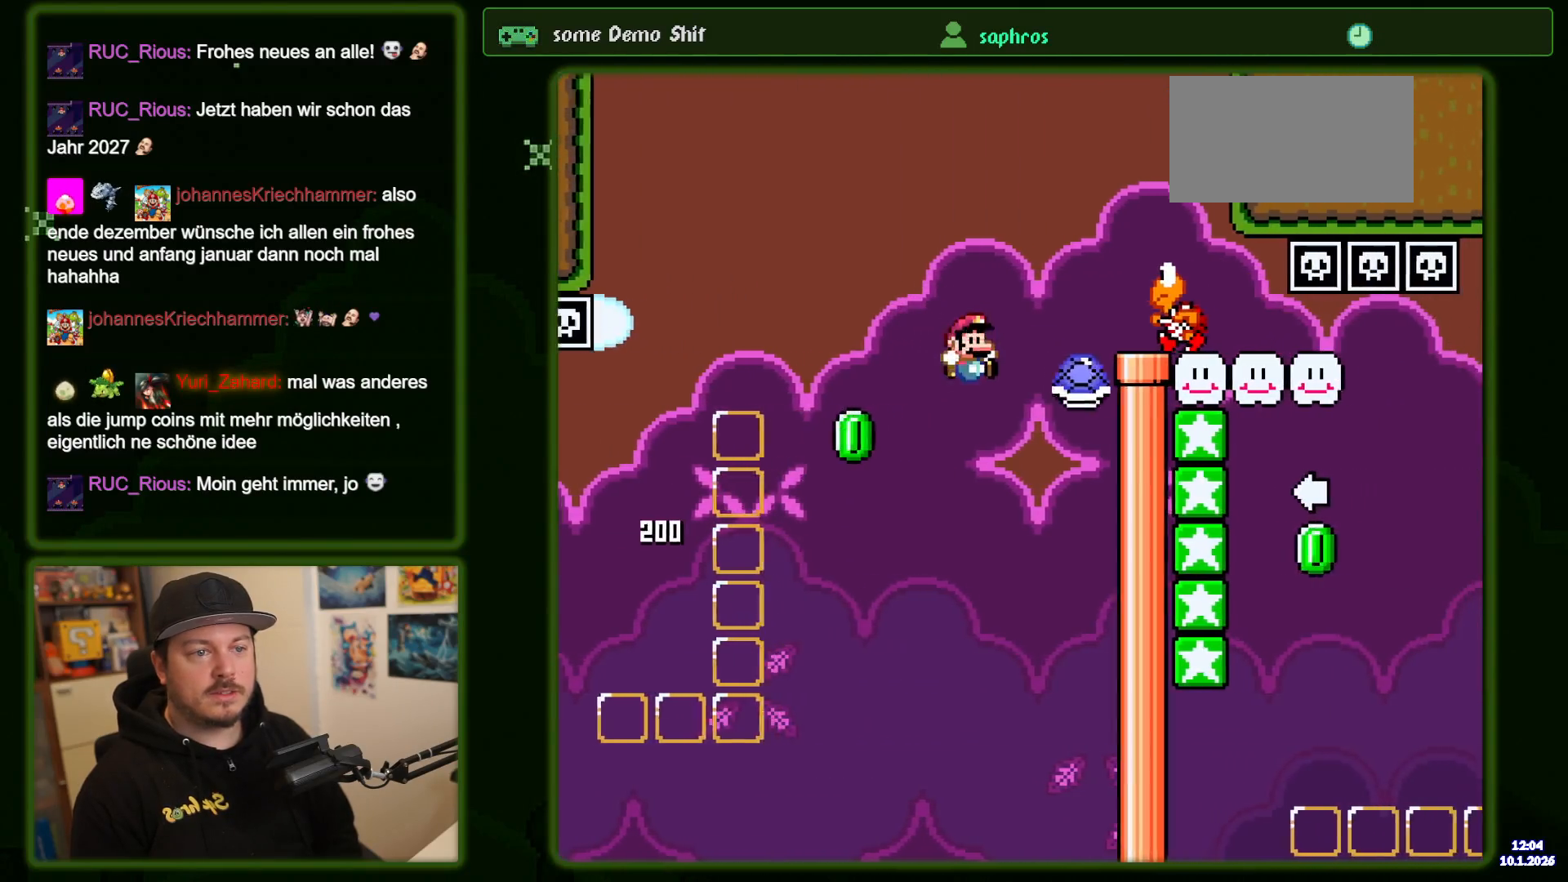
{"buttons": ["B", "Y", "DPAD_RIGHT"], "events": [[17, "DPAD_LEFT", "down"], [133, "DPAD_LEFT", "up"], [233, "B", "up"], [233, "DPAD_RIGHT", "down"], [383, "DPAD_RIGHT", "up"], [467, "DPAD_RIGHT", "down"], [500, "B", "down"]]}
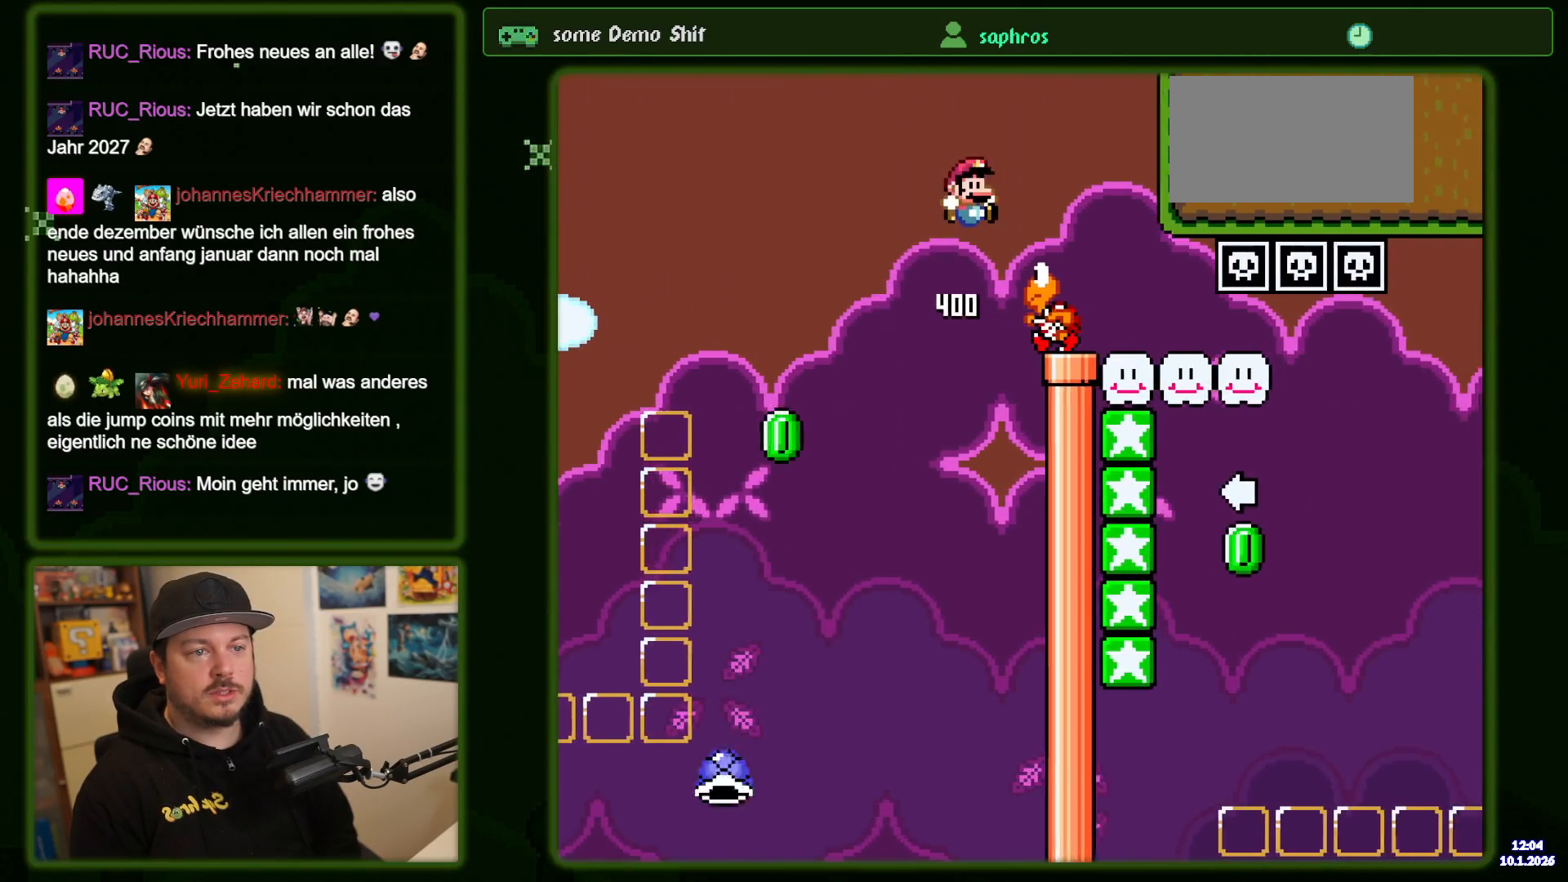
{"buttons": ["Y"], "events": [[133, "DPAD_RIGHT", "up"], [183, "DPAD_LEFT", "down"], [283, "B", "up"], [317, "DPAD_LEFT", "up"]]}
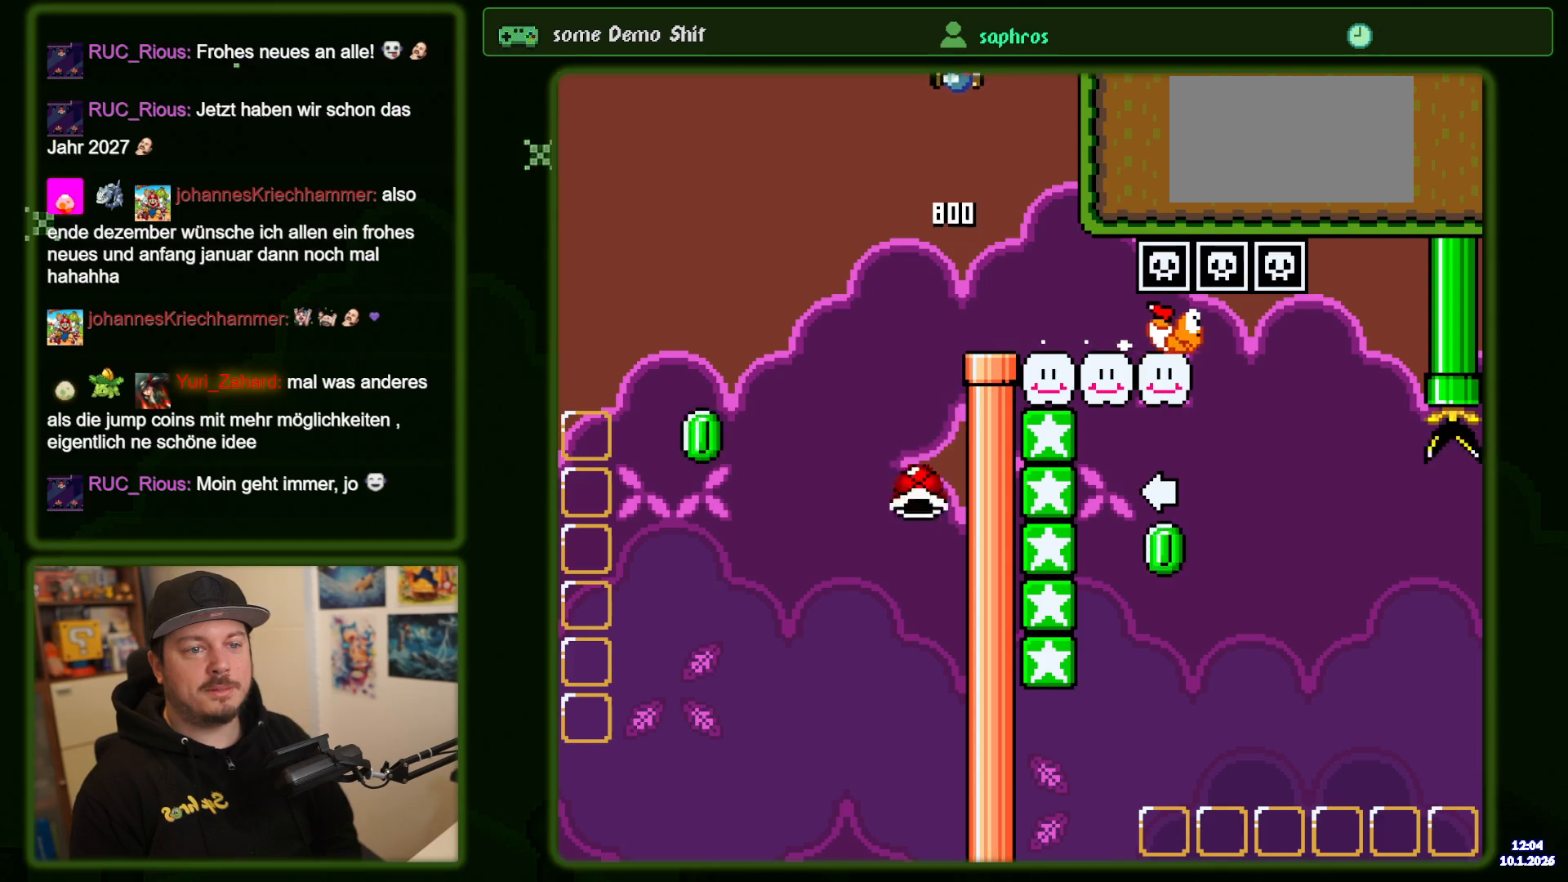
{"buttons": ["B", "Y"], "events": [[33, "B", "down"], [50, "DPAD_RIGHT", "down"], [217, "DPAD_RIGHT", "up"]]}
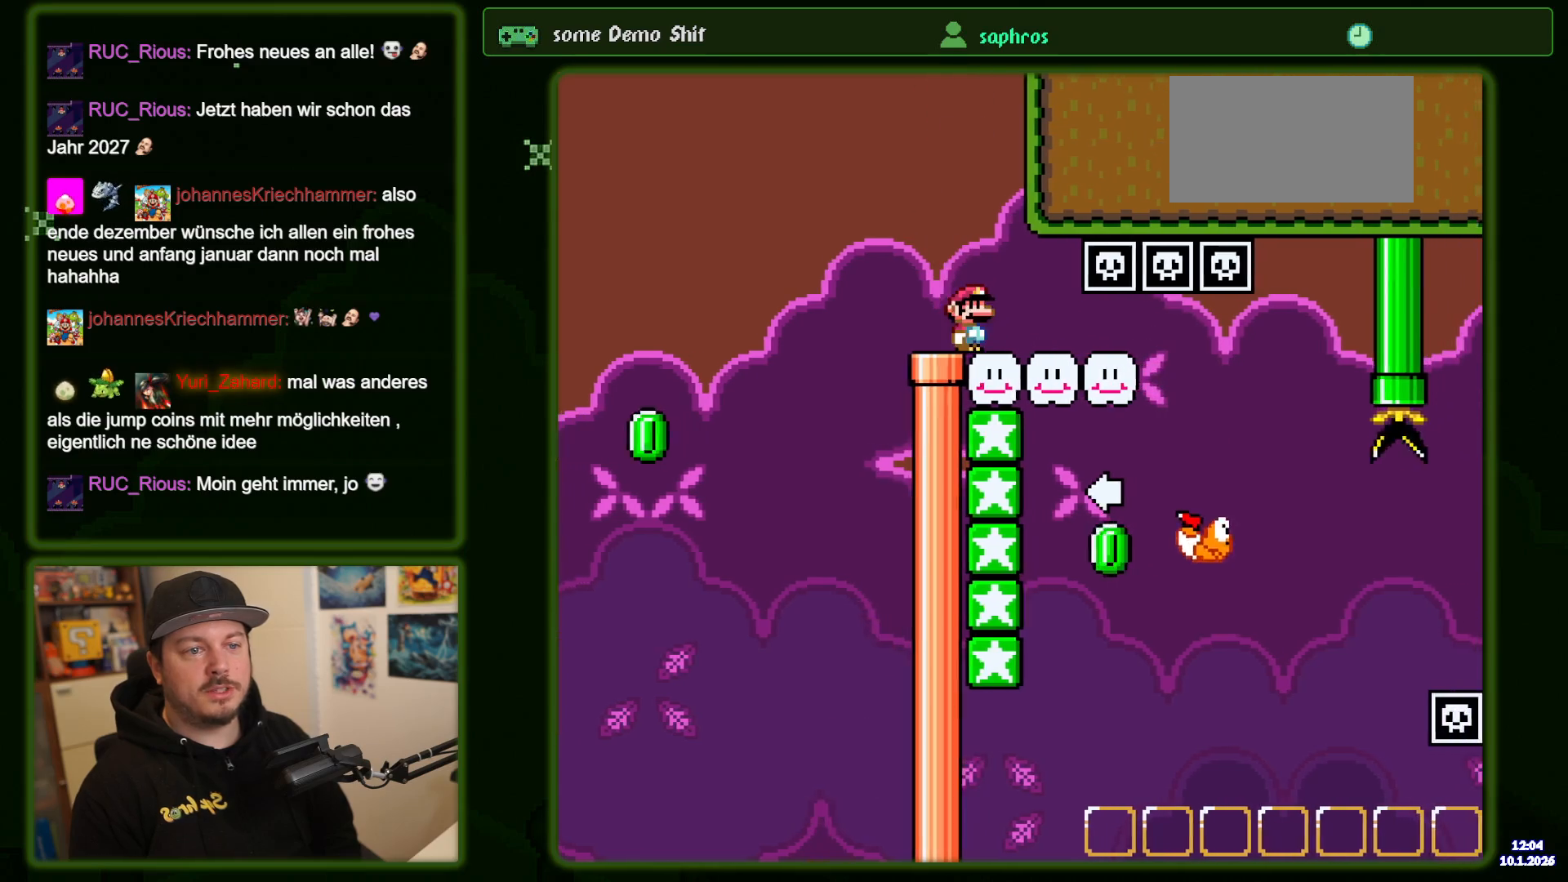
{"buttons": ["B", "Y", "DPAD_RIGHT"], "events": [[217, "DPAD_RIGHT", "down"]]}
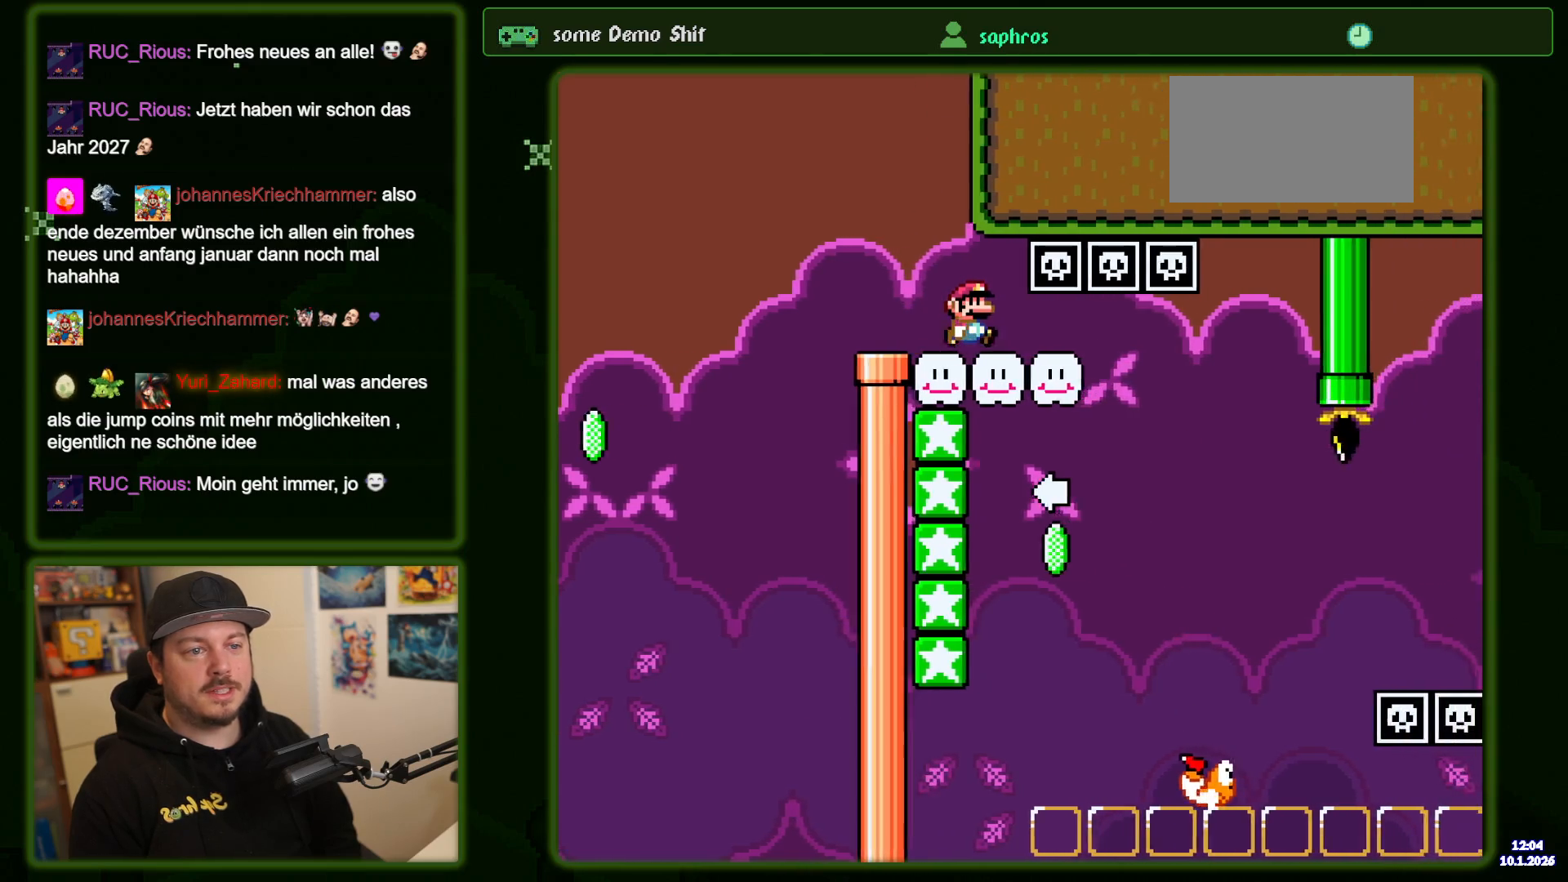
{"buttons": ["B", "Y", "DPAD_LEFT"], "events": [[383, "DPAD_RIGHT", "up"], [483, "DPAD_LEFT", "down"]]}
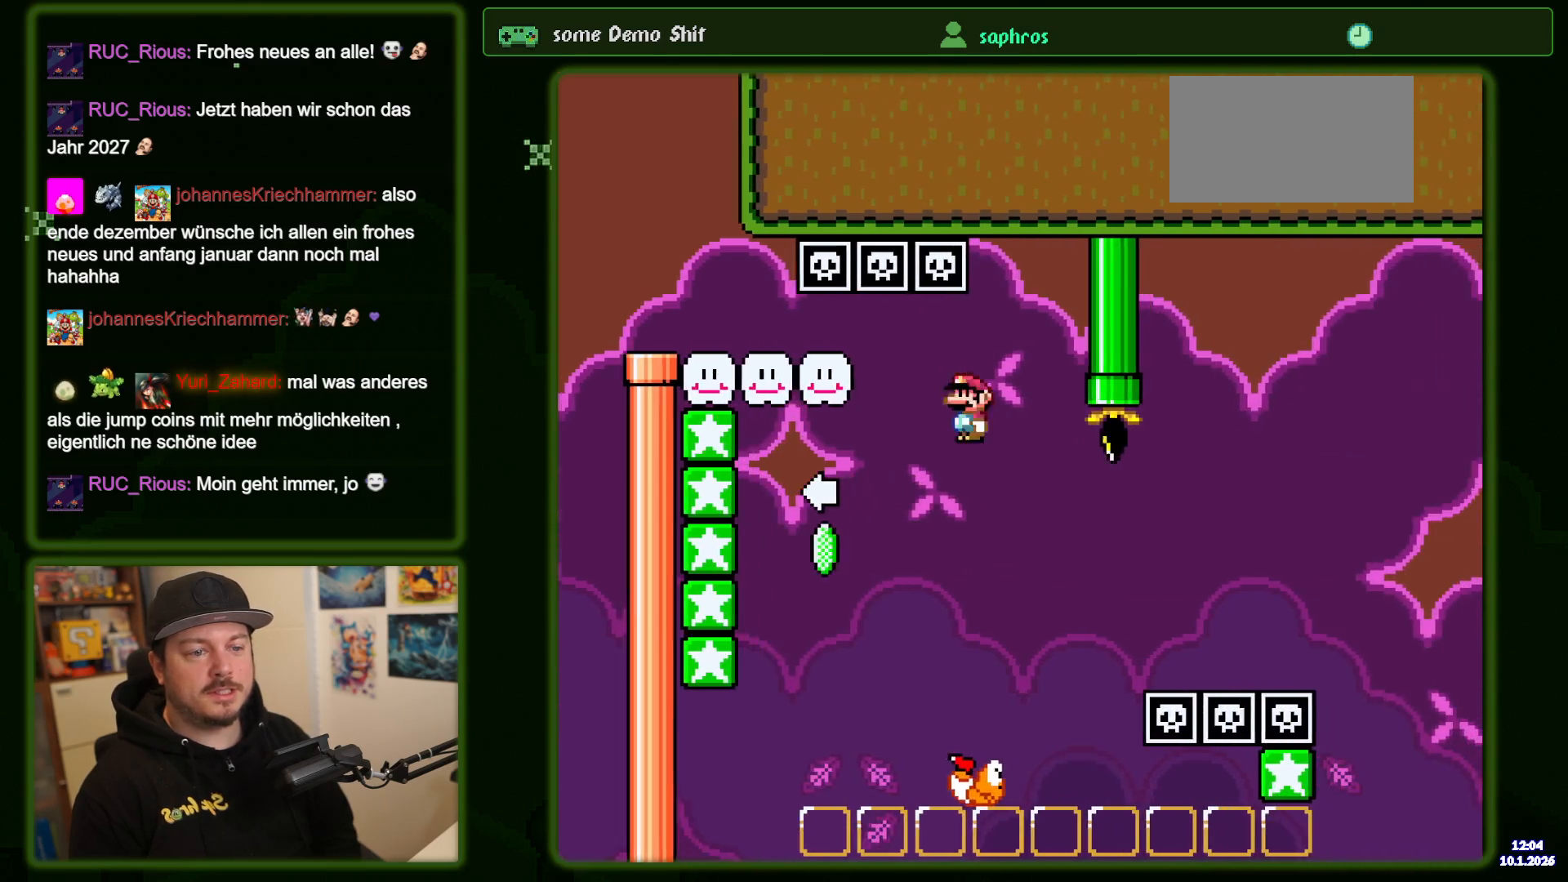
{"buttons": ["B", "Y", "DPAD_RIGHT"], "events": [[283, "DPAD_LEFT", "up"], [383, "DPAD_RIGHT", "down"]]}